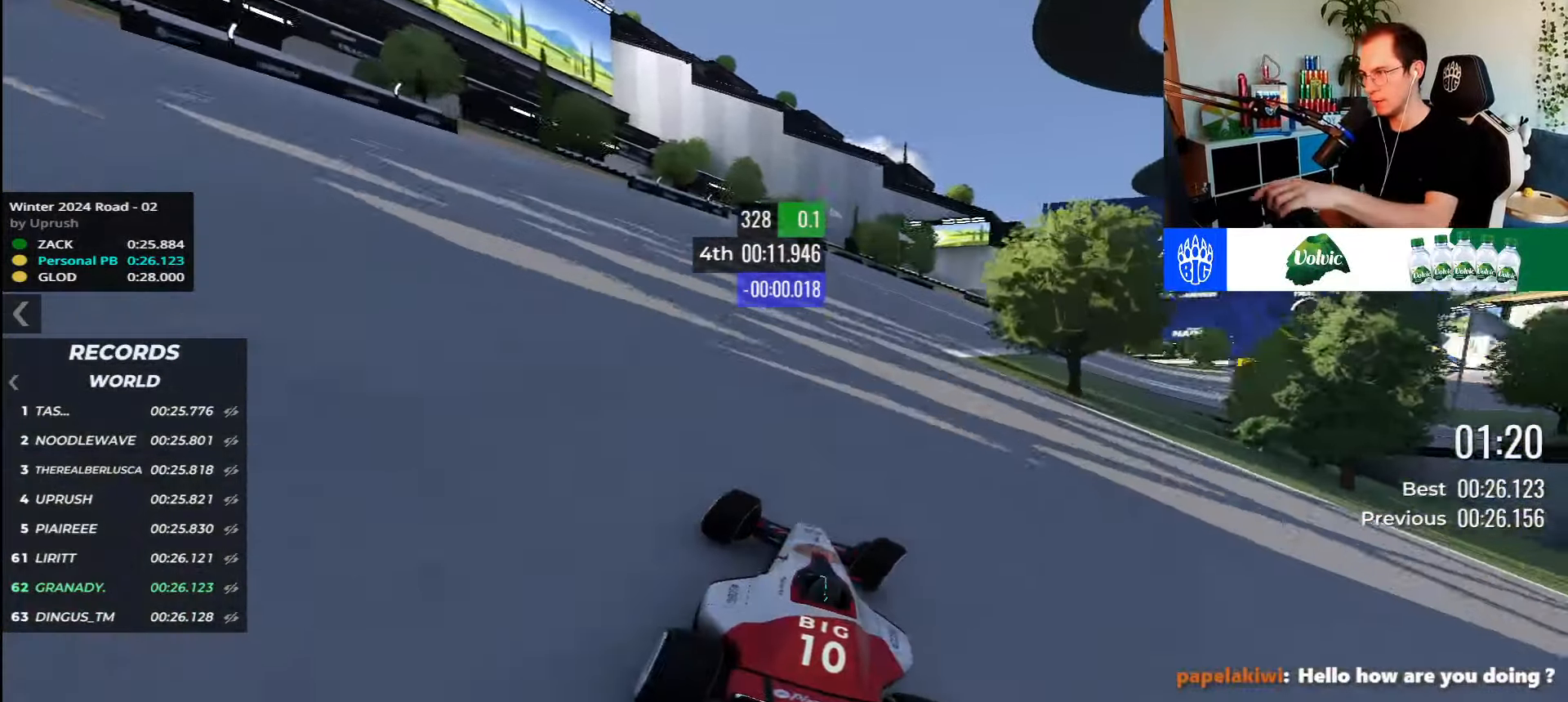
Gameplay with keyboard; each line is a JSON object with the keys held at the frame after it. "events" lists presses ("down") and releases ("up") of "down", "left", "right" and "up" between this image and that frame as [ms after this image, input, new state], when the widget could be followed in between. No other keys are recorded. Mouse input is not recorded.
{"keys": ["right", "up"], "events": []}
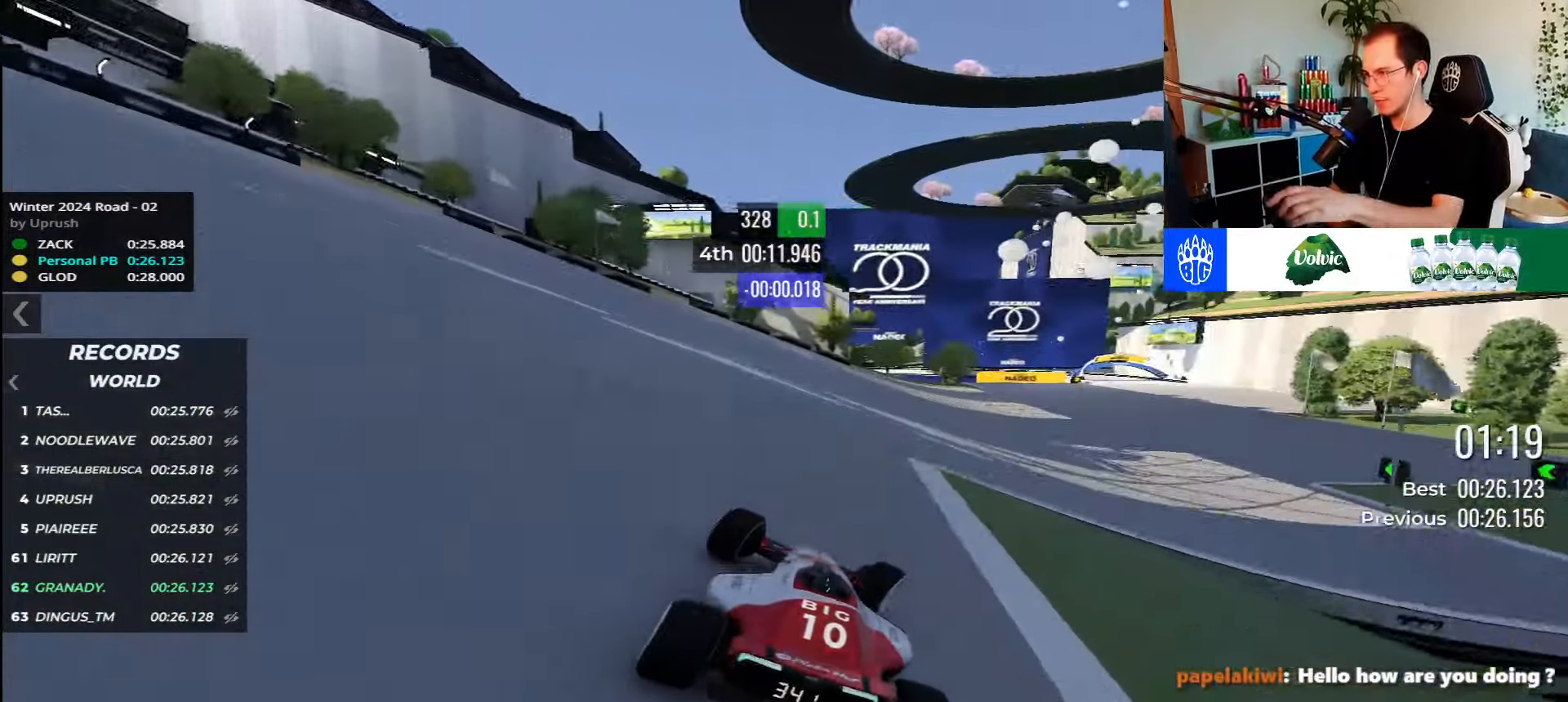
{"keys": ["right", "up"], "events": []}
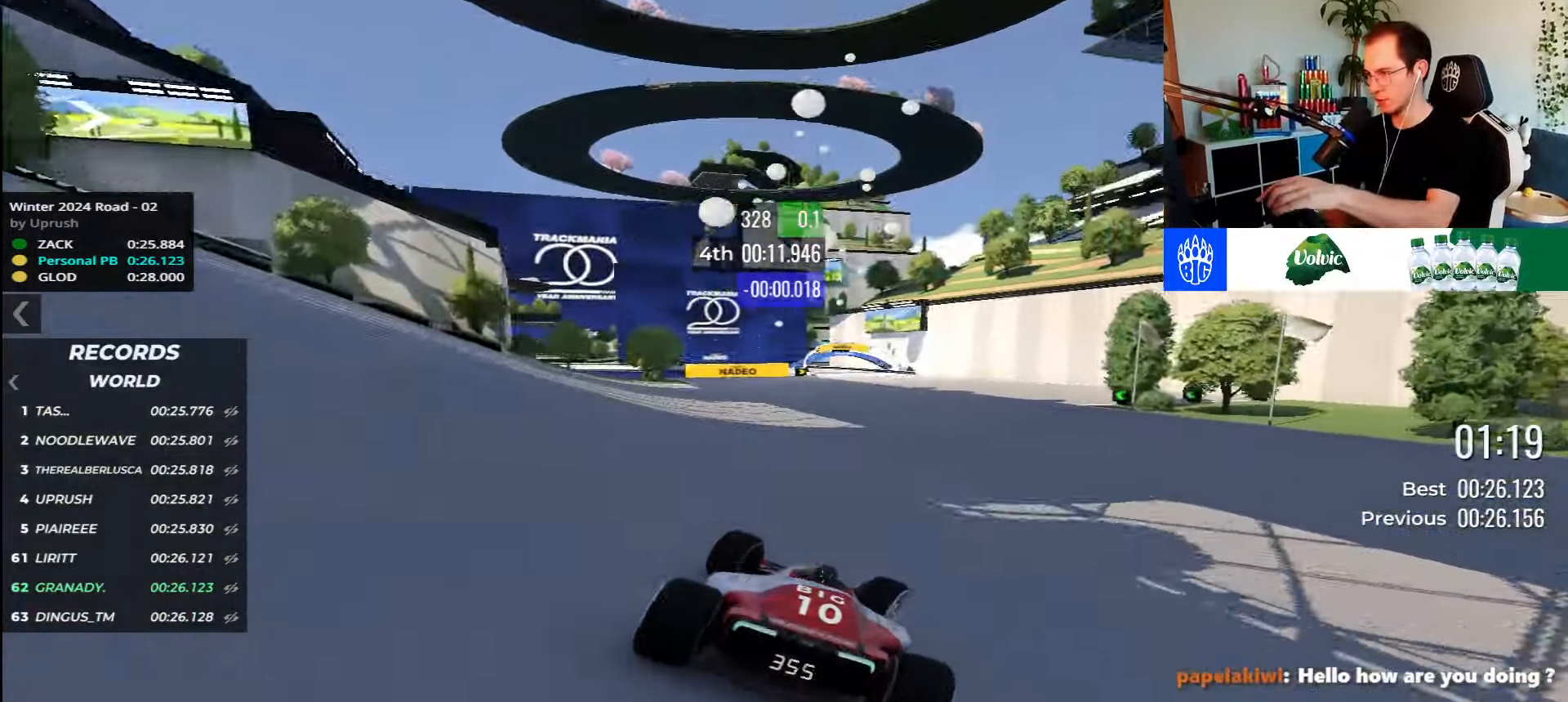
{"keys": ["left", "up"], "events": [[316, "right", "up"], [383, "left", "down"]]}
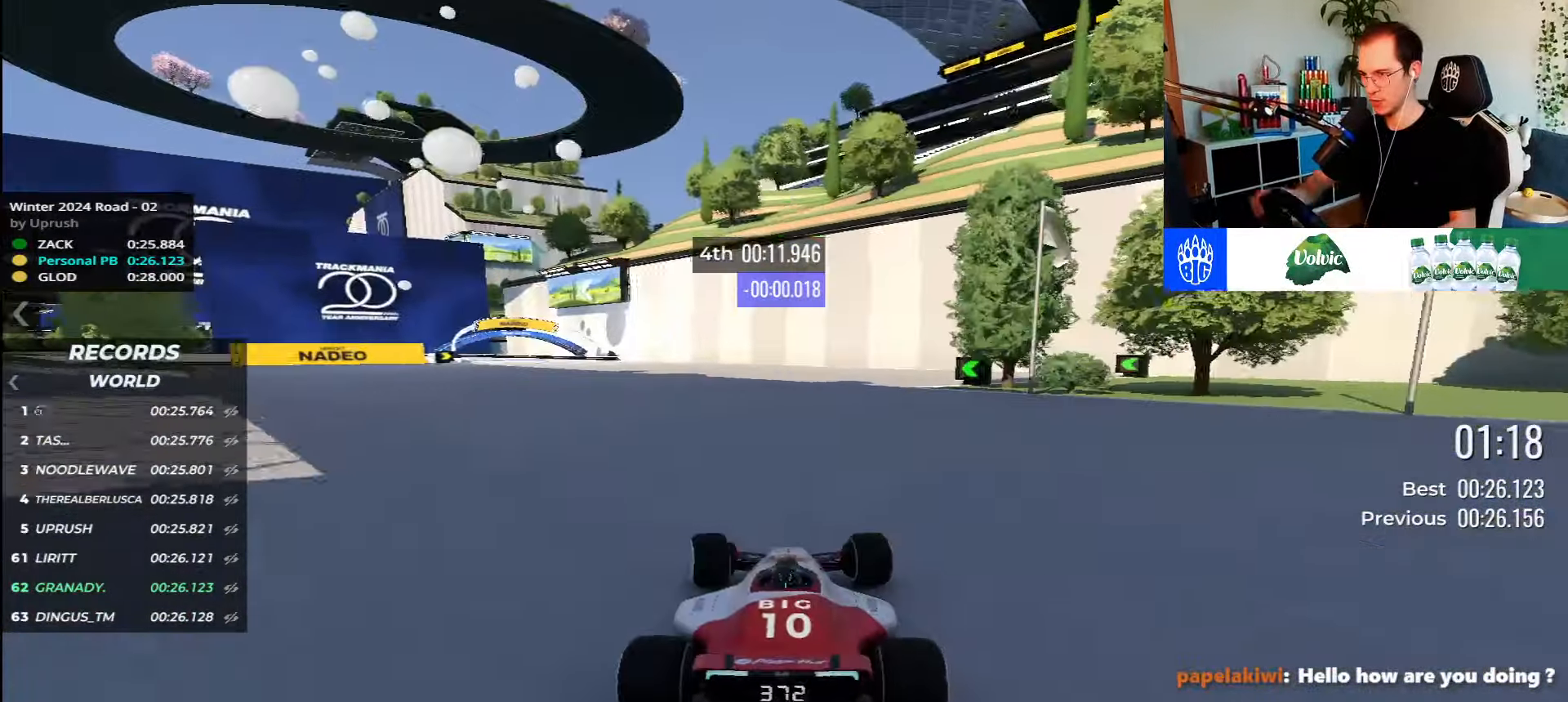
{"keys": ["left", "up"], "events": []}
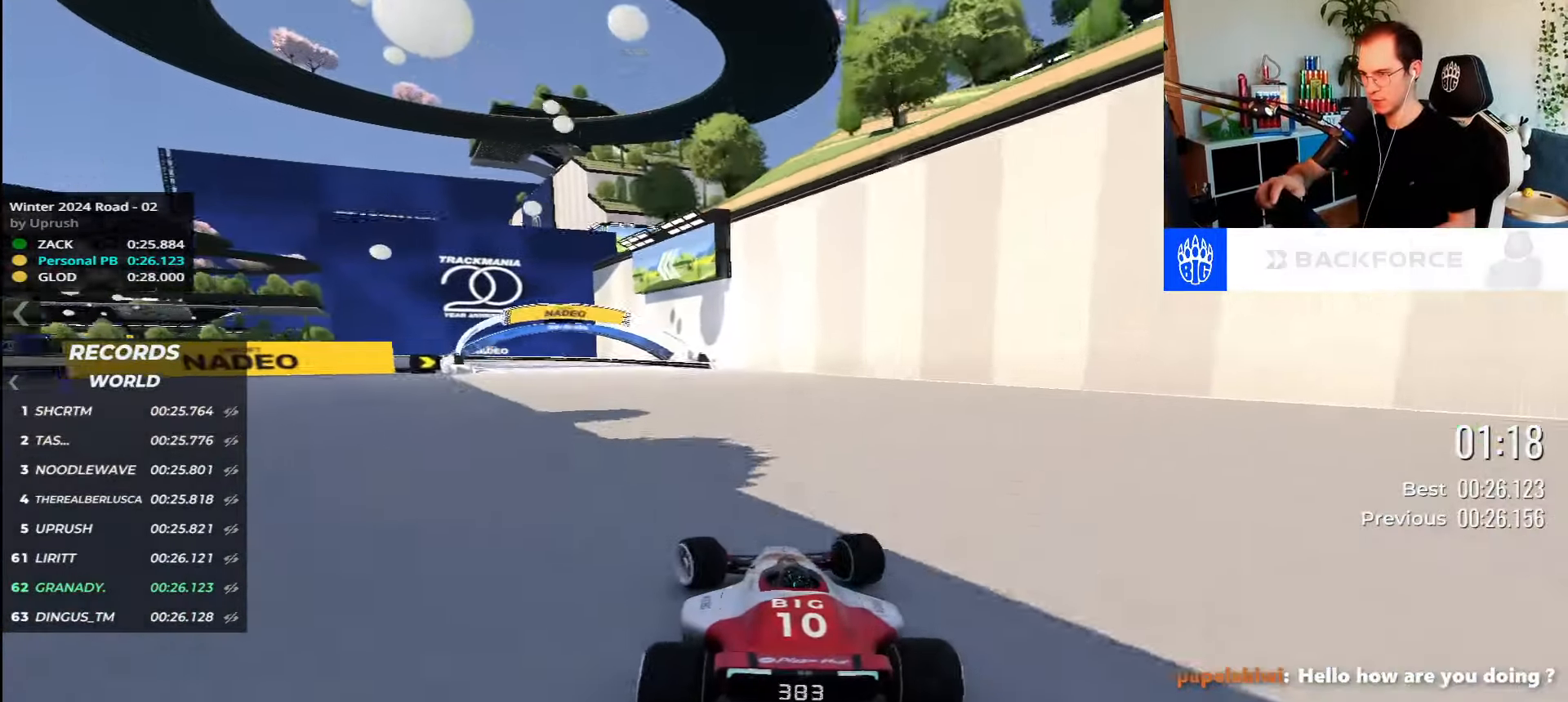
{"keys": ["down", "left", "up"], "events": [[250, "down", "down"]]}
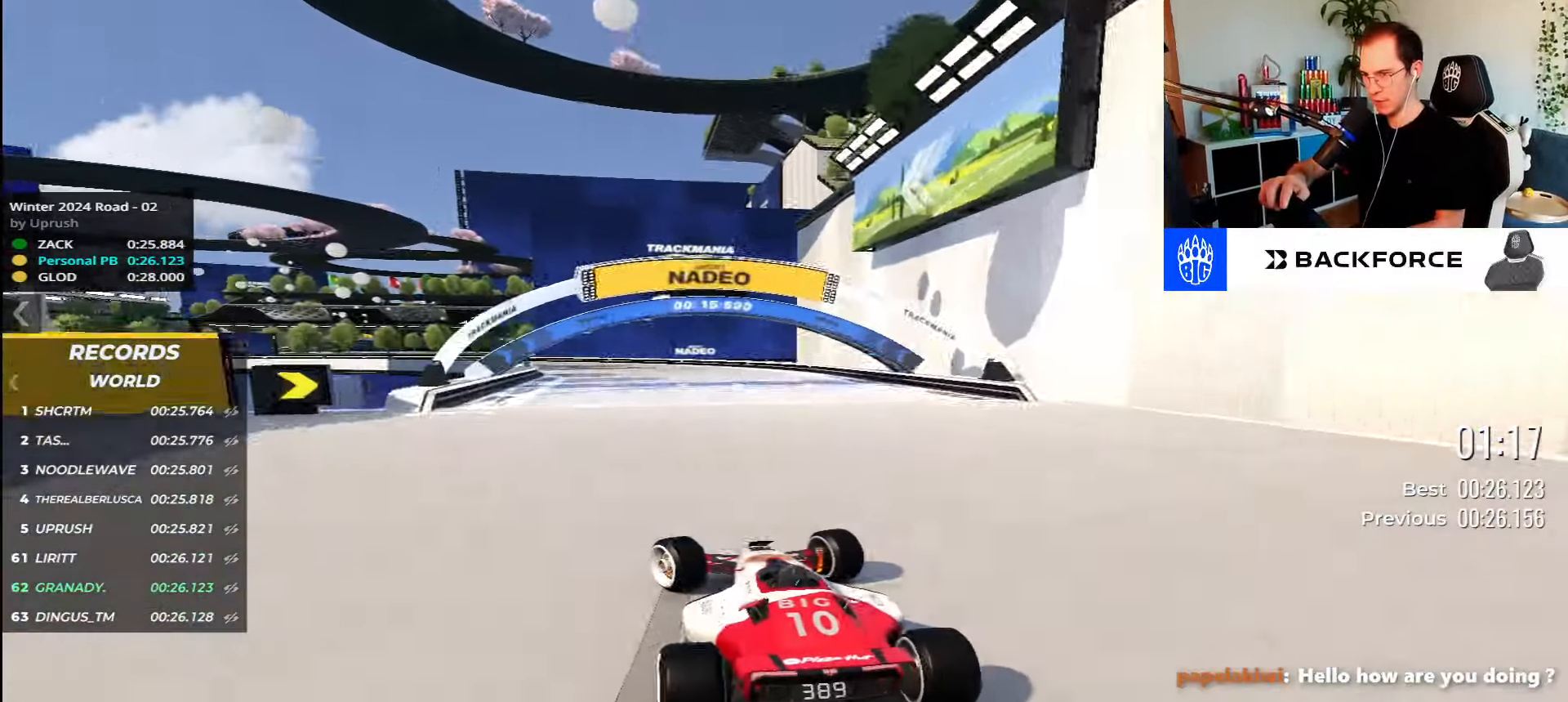
{"keys": ["down", "left", "up"], "events": [[250, "down", "up"], [483, "down", "down"]]}
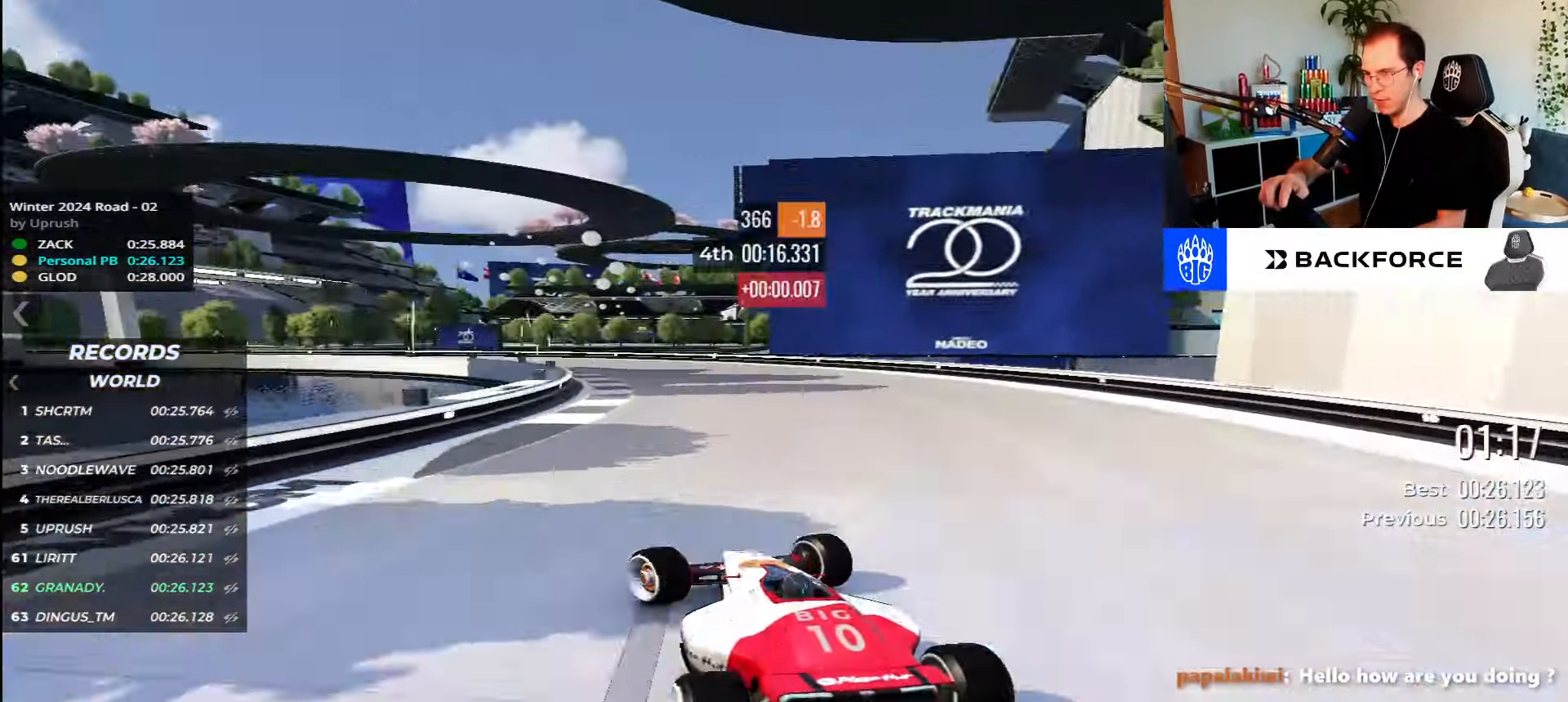
{"keys": ["left", "up"], "events": [[116, "down", "up"], [383, "down", "down"], [450, "down", "up"]]}
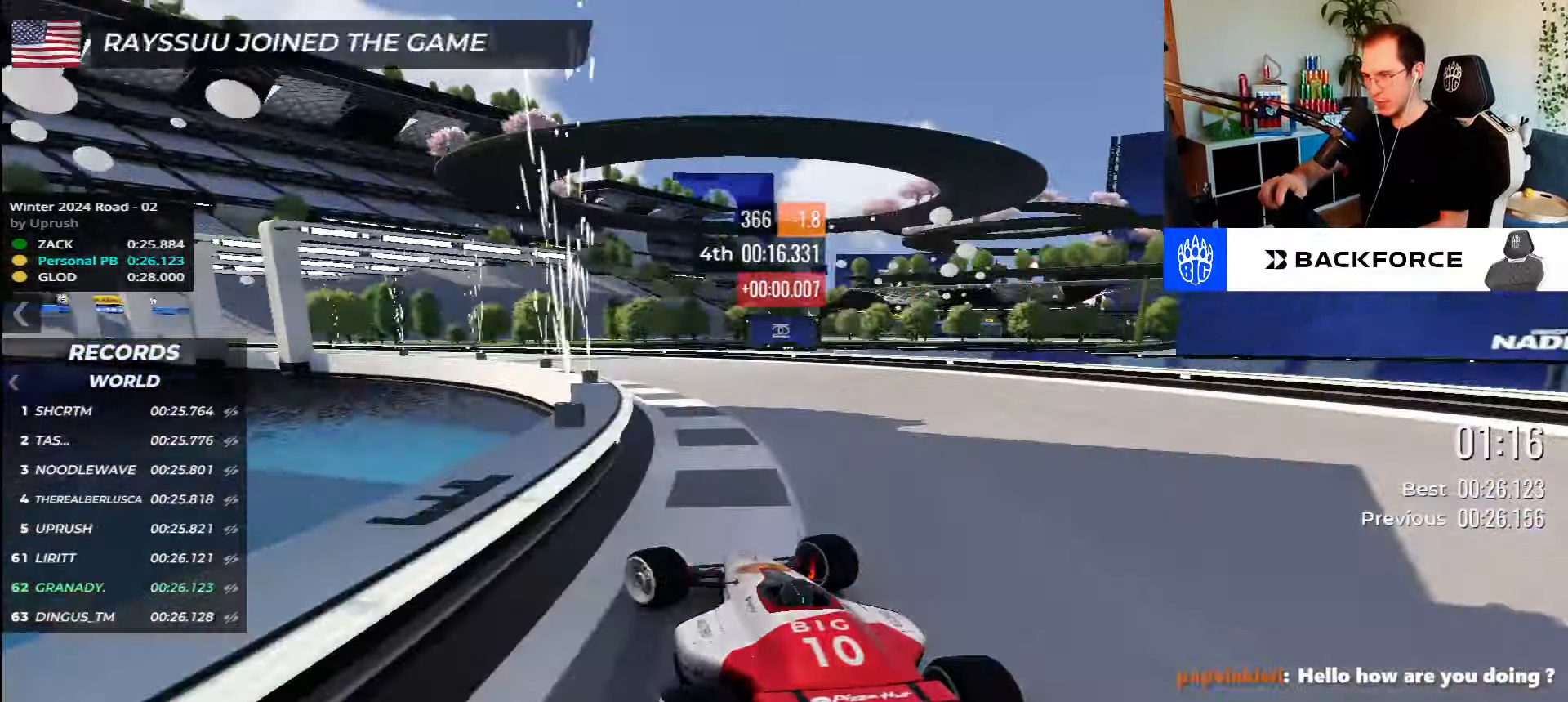
{"keys": ["left", "up"], "events": []}
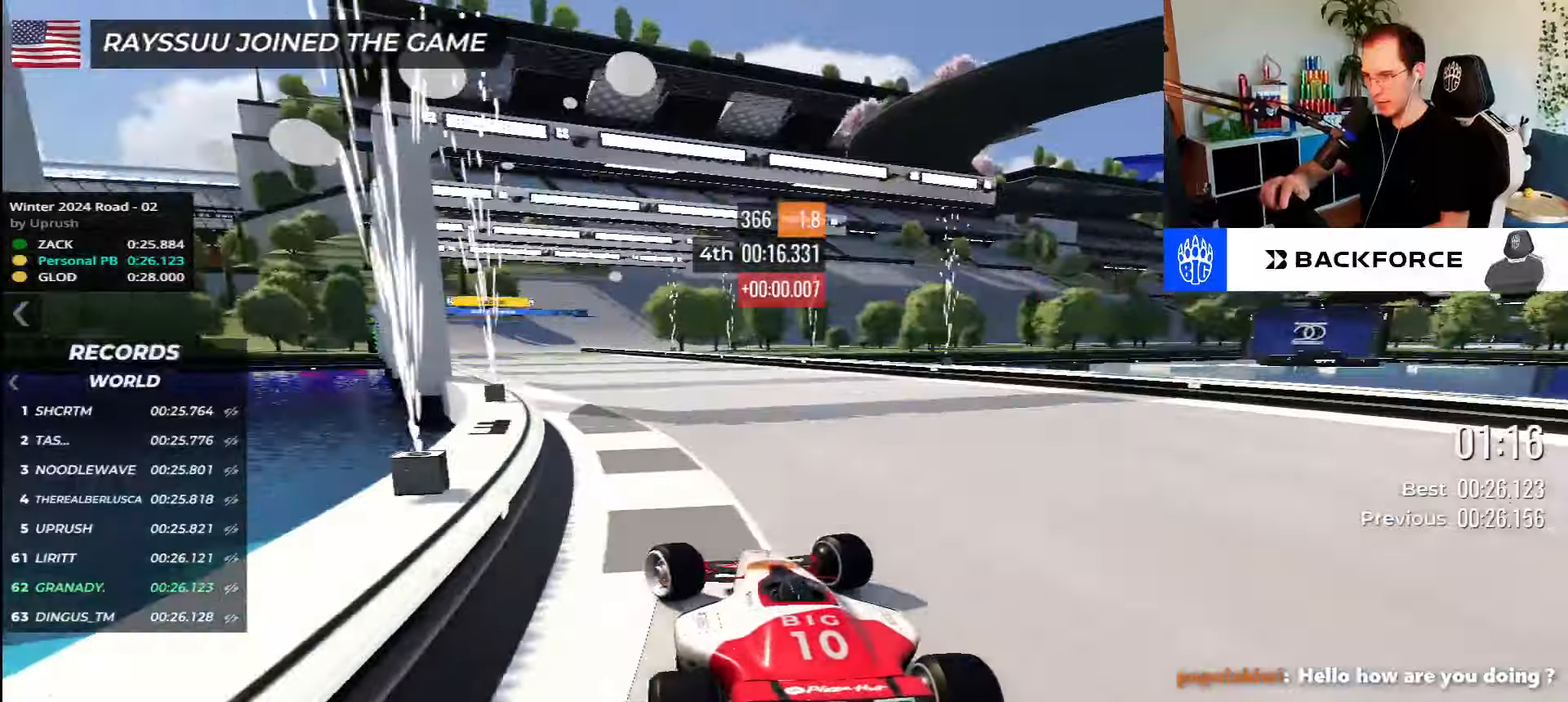
{"keys": ["right", "up"], "events": [[350, "left", "up"], [400, "right", "down"]]}
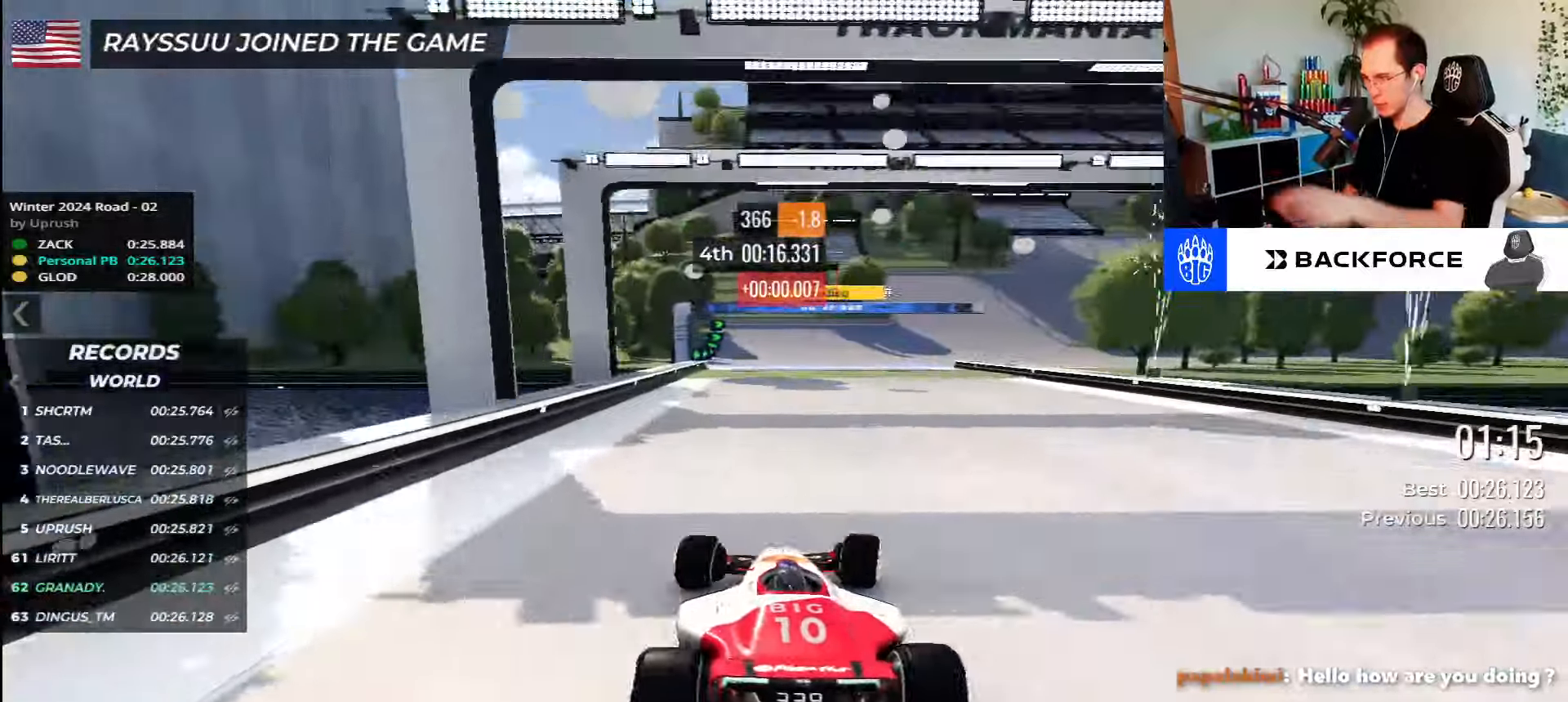
{"keys": ["right", "up"], "events": []}
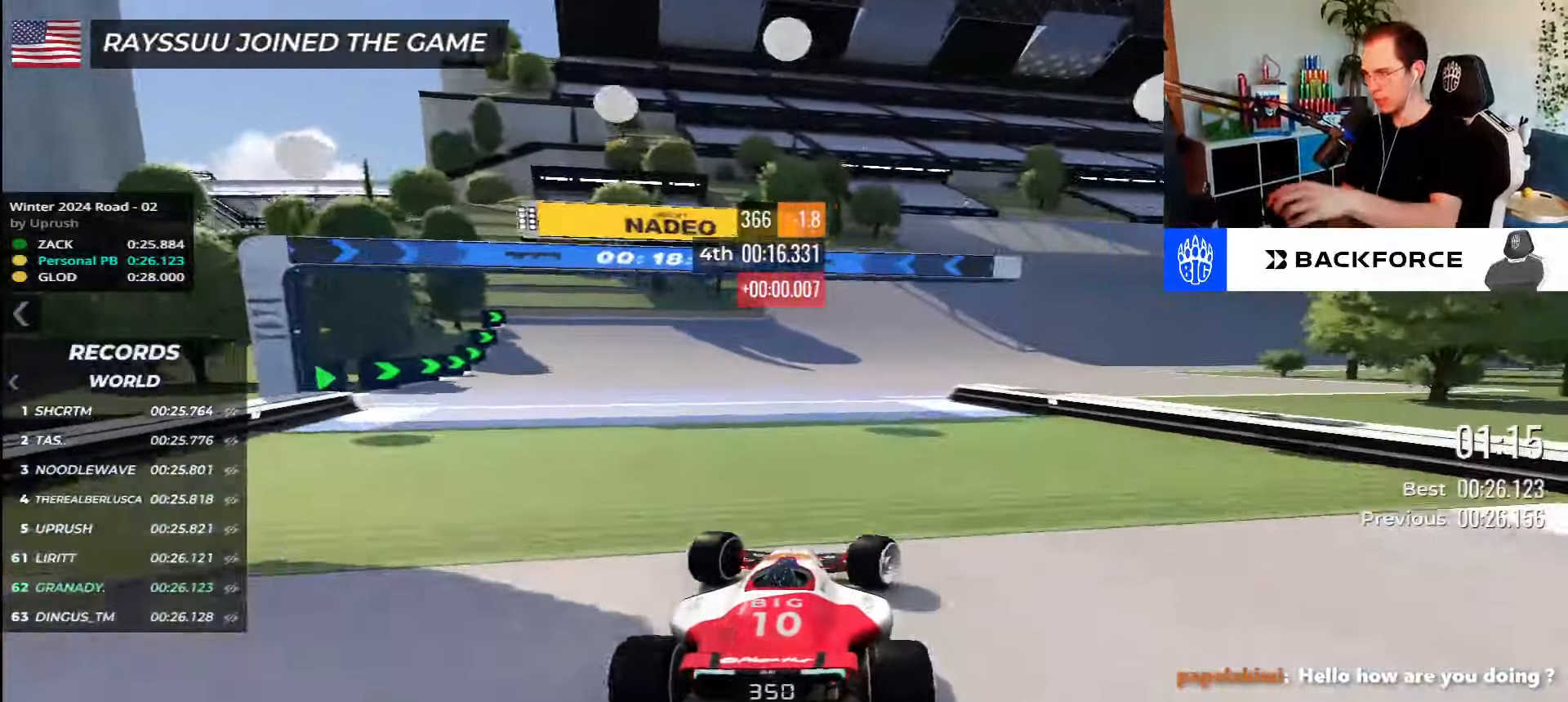
{"keys": ["right", "up"], "events": []}
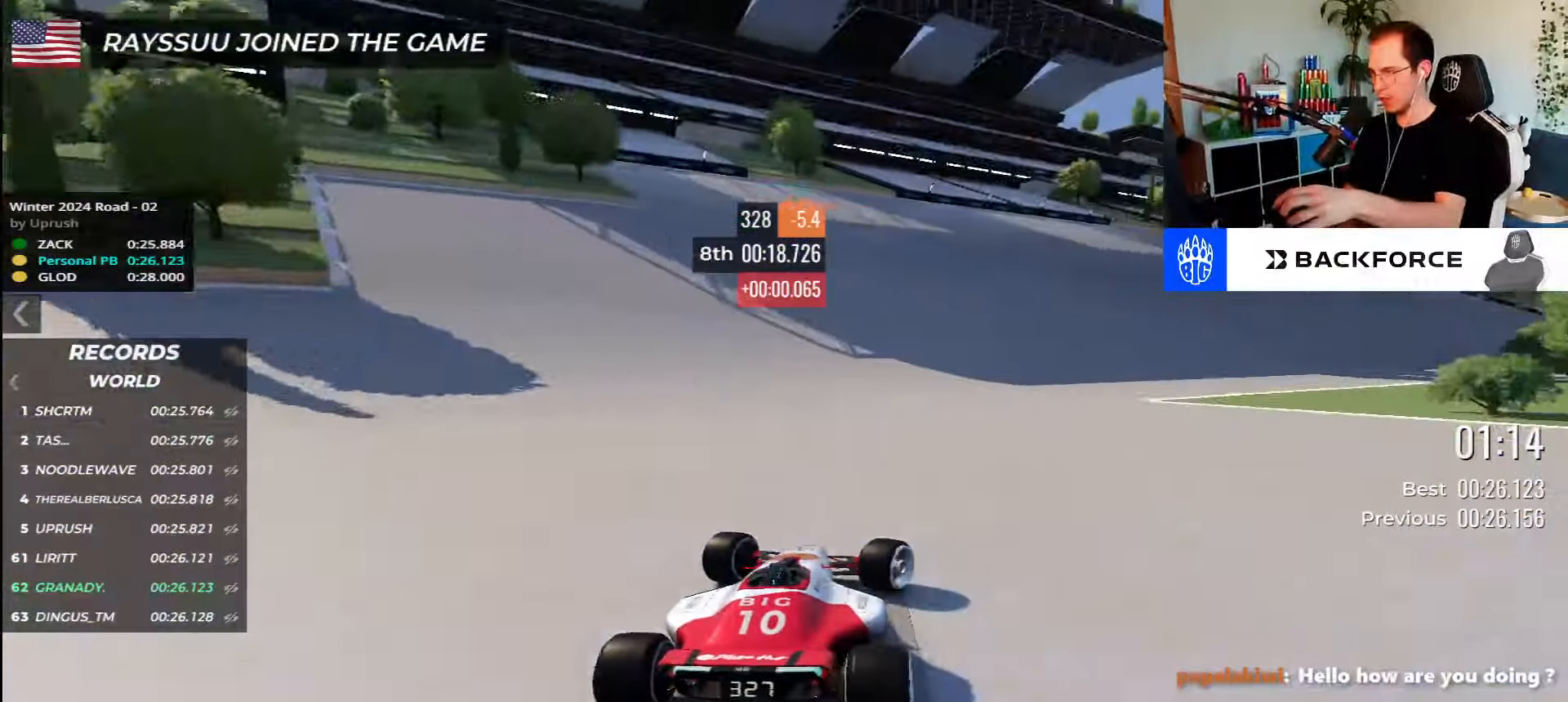
{"keys": ["right", "up"], "events": []}
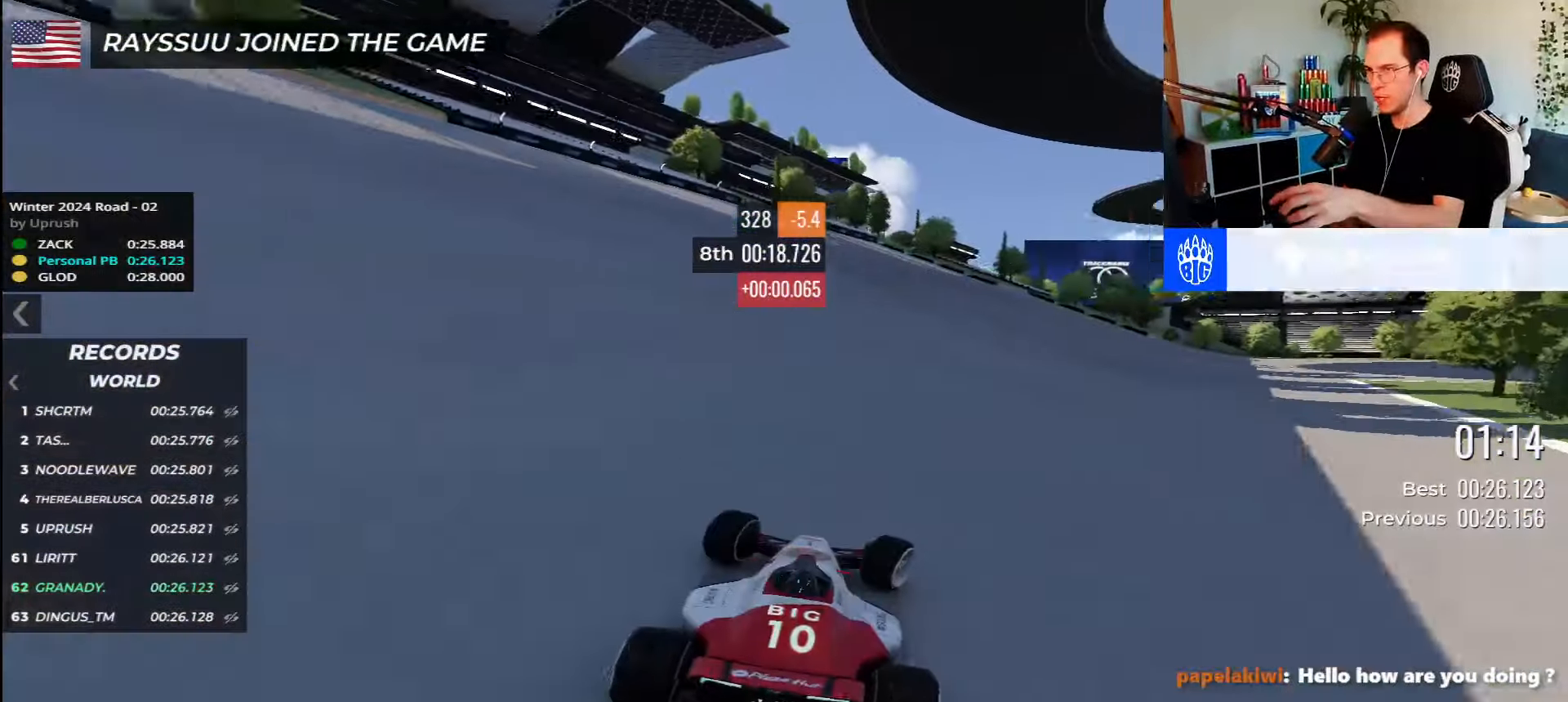
{"keys": ["right", "up"], "events": []}
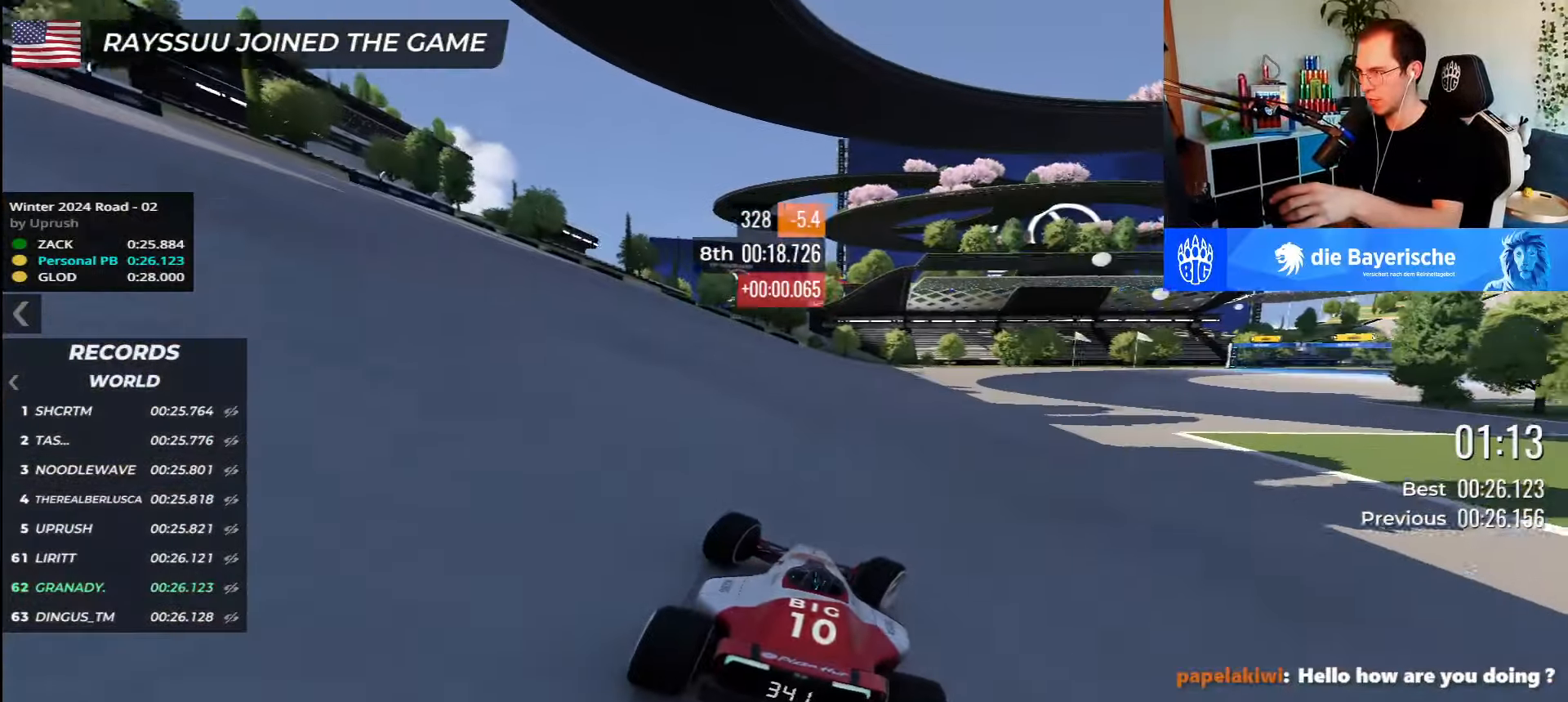
{"keys": ["right", "up"], "events": []}
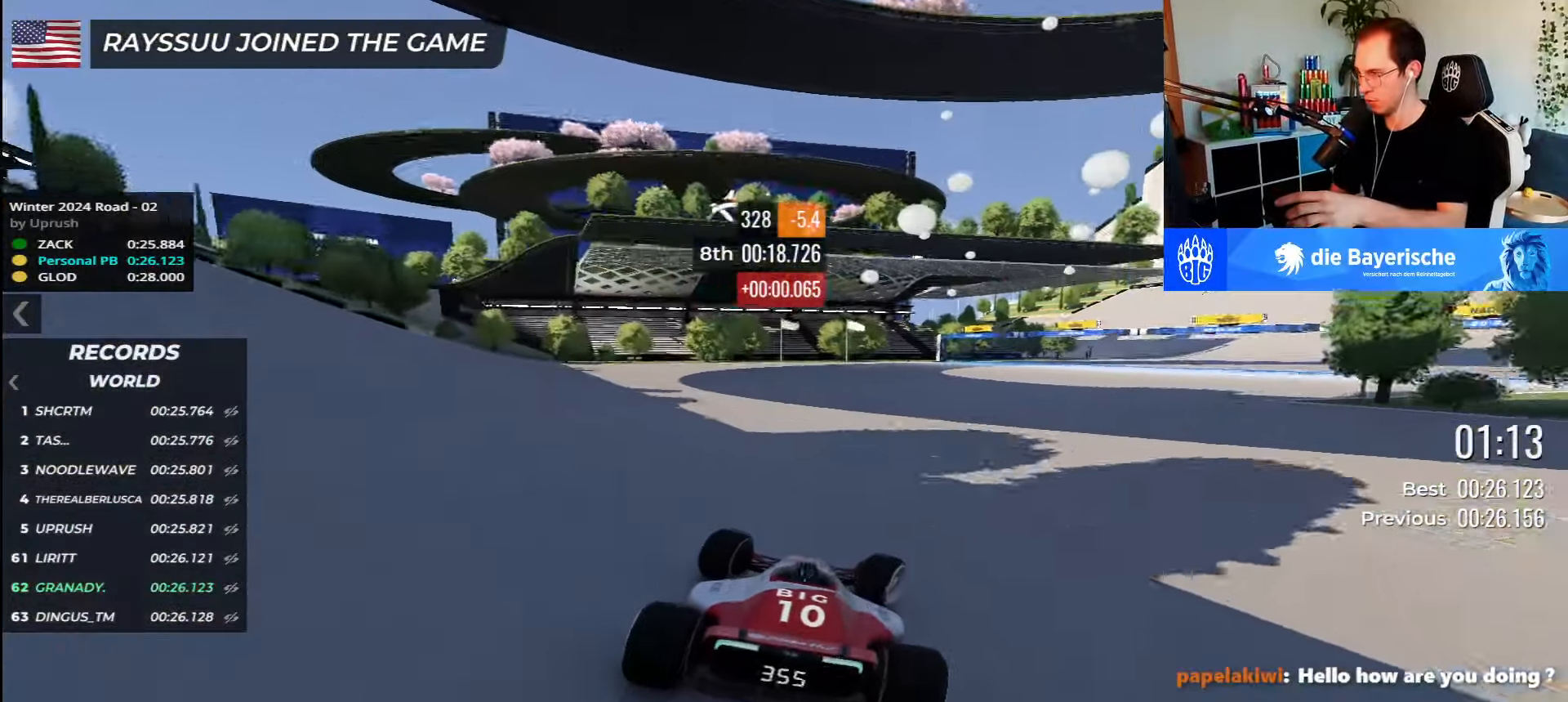
{"keys": ["right", "up"], "events": []}
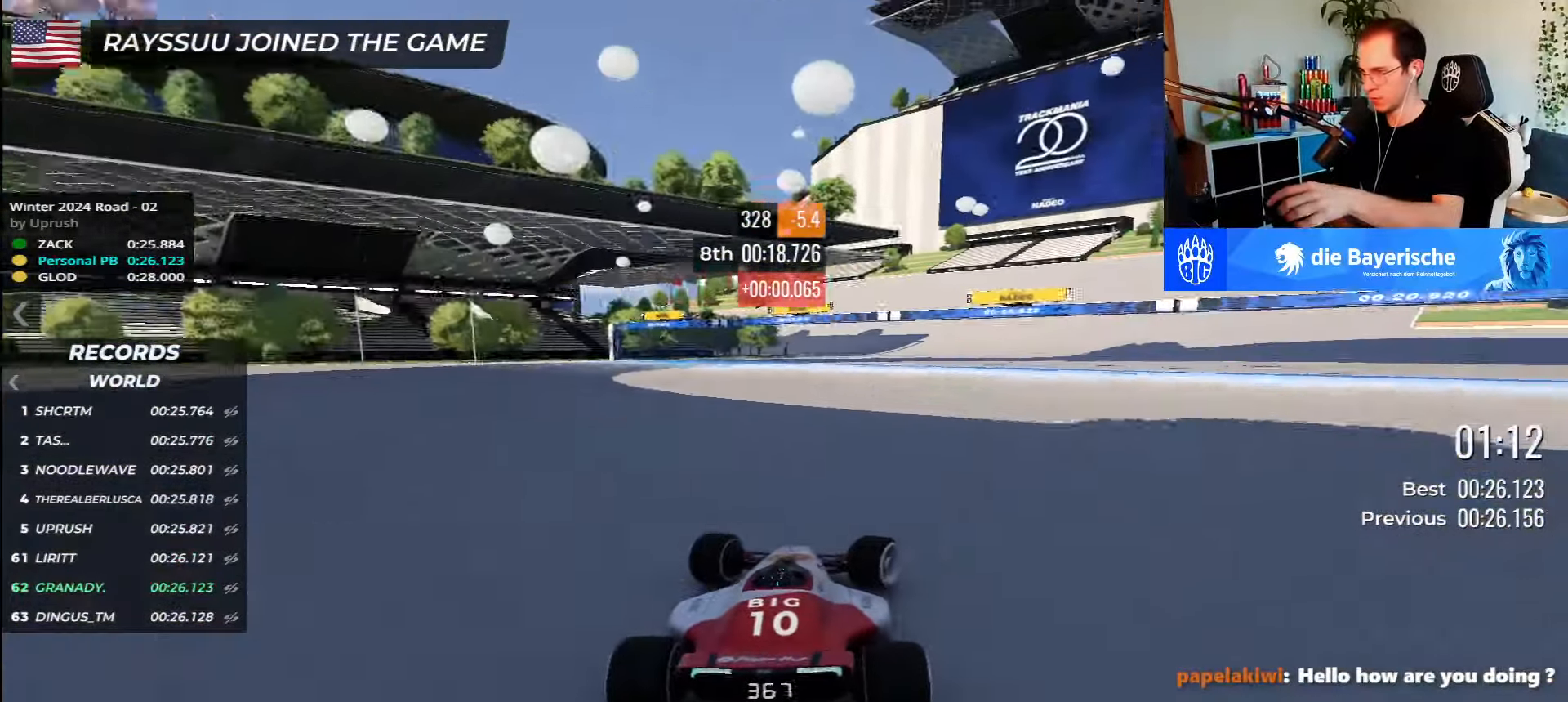
{"keys": ["left", "up"], "events": [[333, "right", "up"], [417, "left", "down"]]}
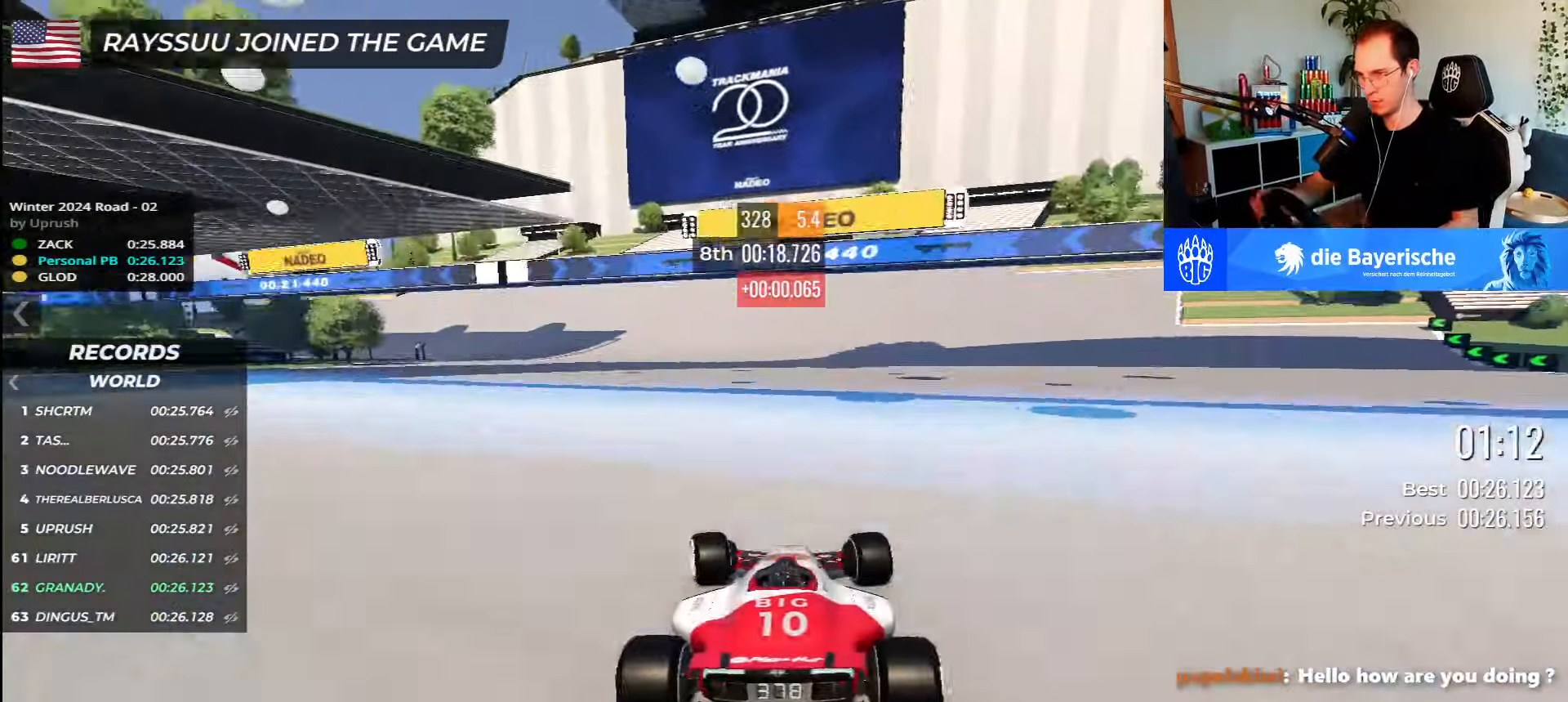
{"keys": ["left", "up"], "events": []}
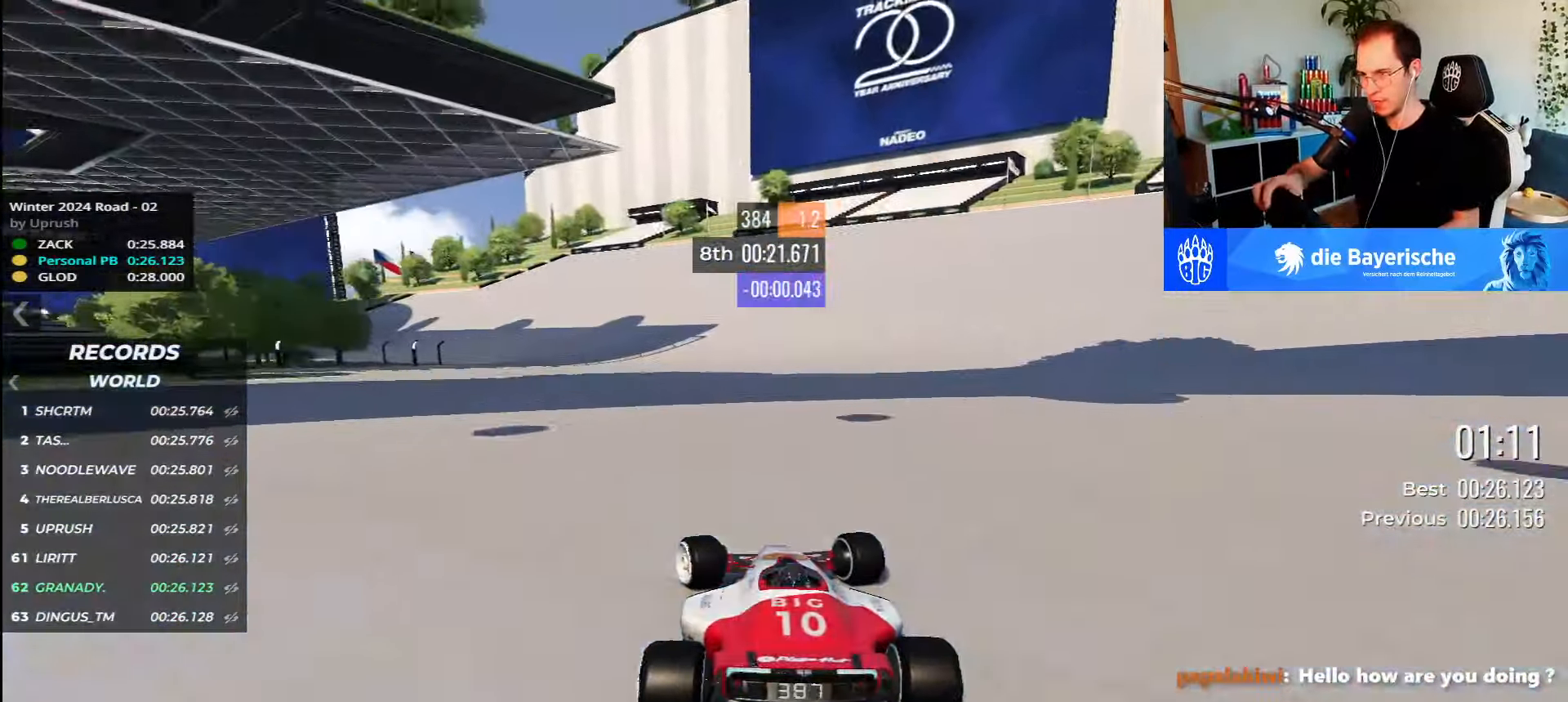
{"keys": ["down", "left", "up"], "events": [[484, "down", "down"]]}
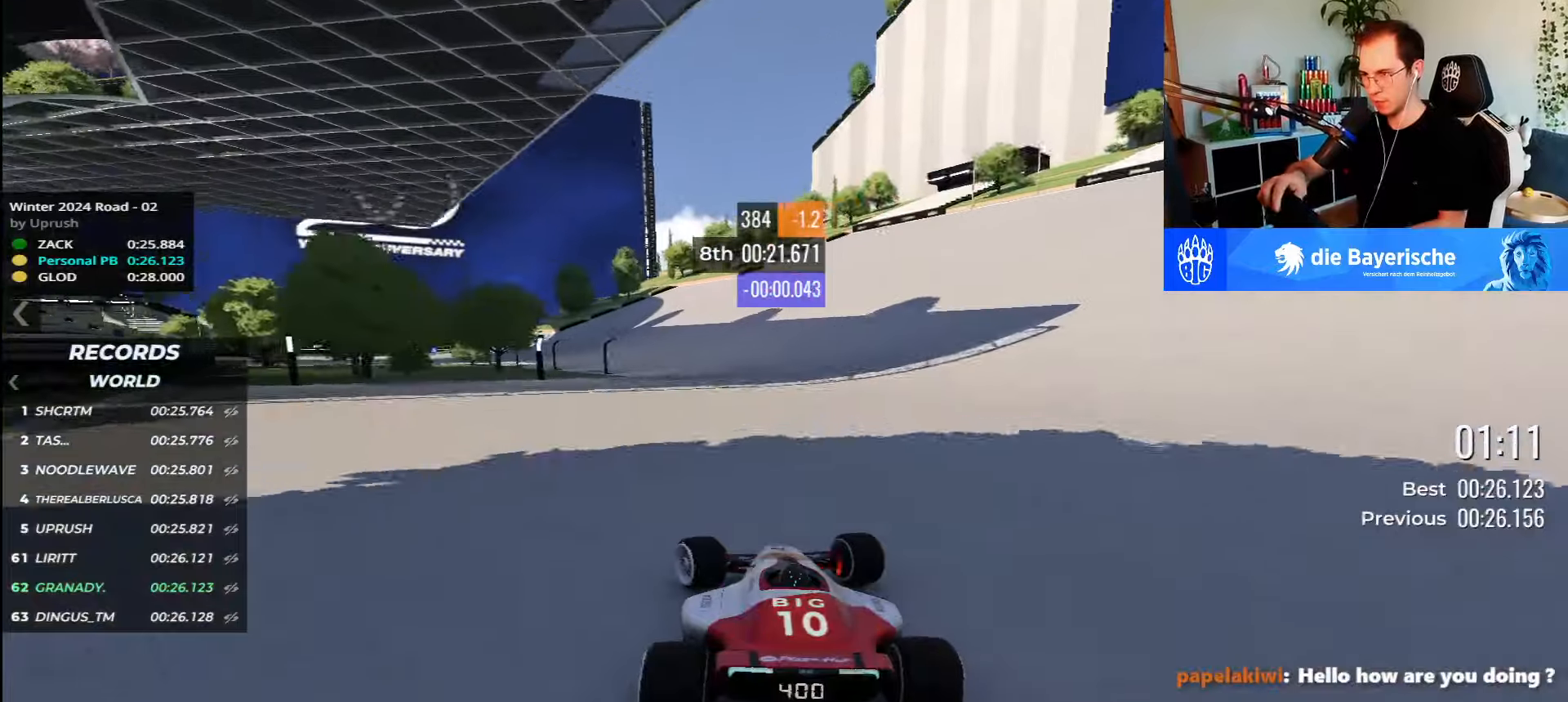
{"keys": ["left", "up"], "events": [[434, "down", "up"]]}
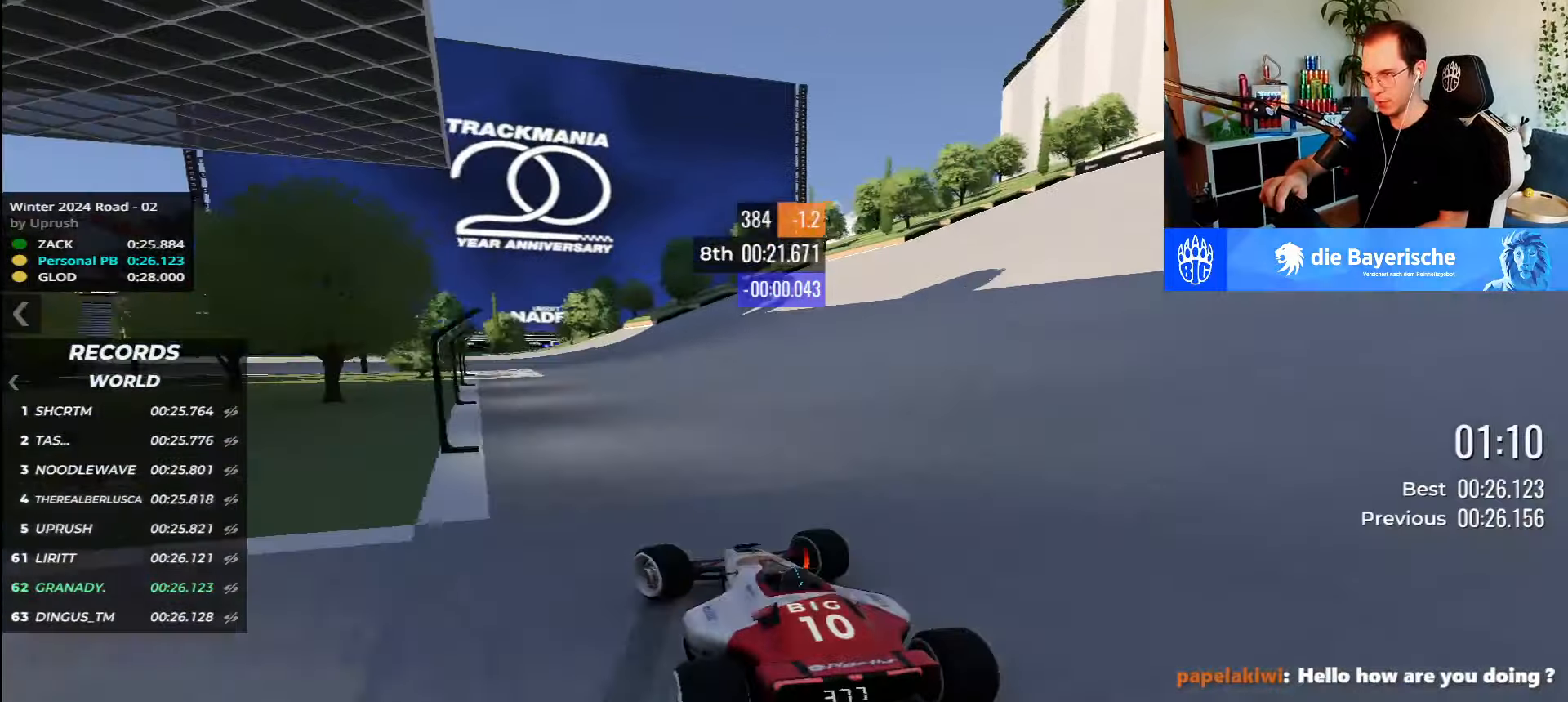
{"keys": ["left", "up"], "events": []}
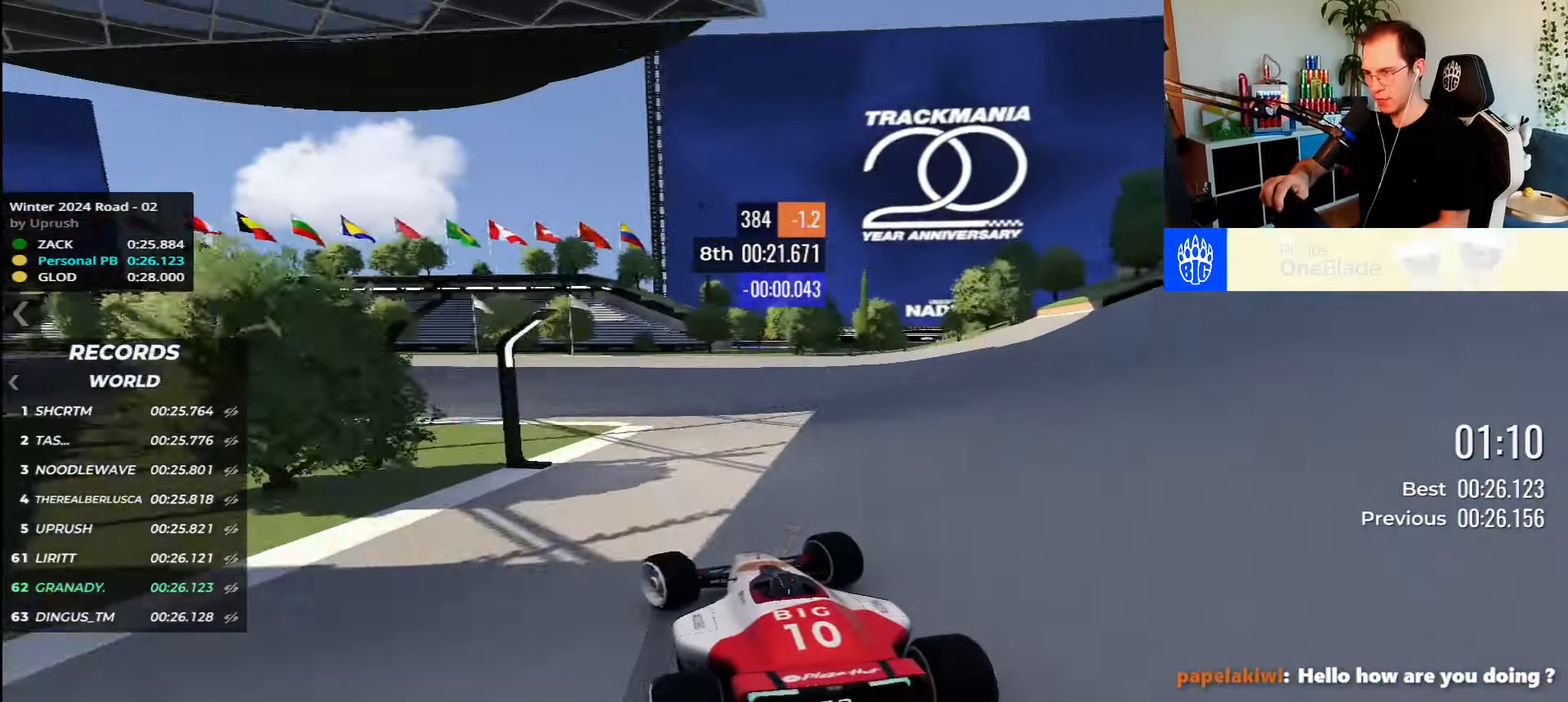
{"keys": ["left", "up"], "events": []}
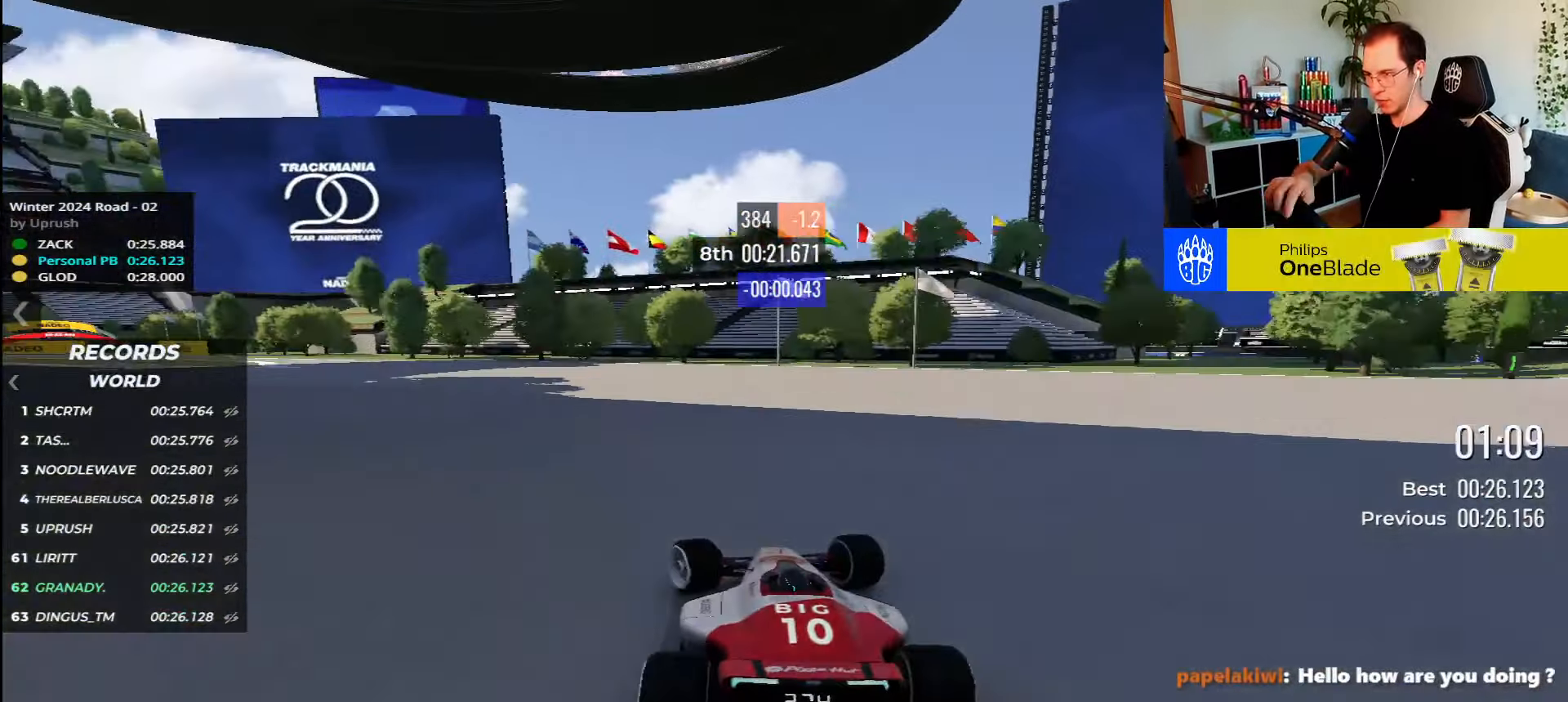
{"keys": ["left", "up"], "events": []}
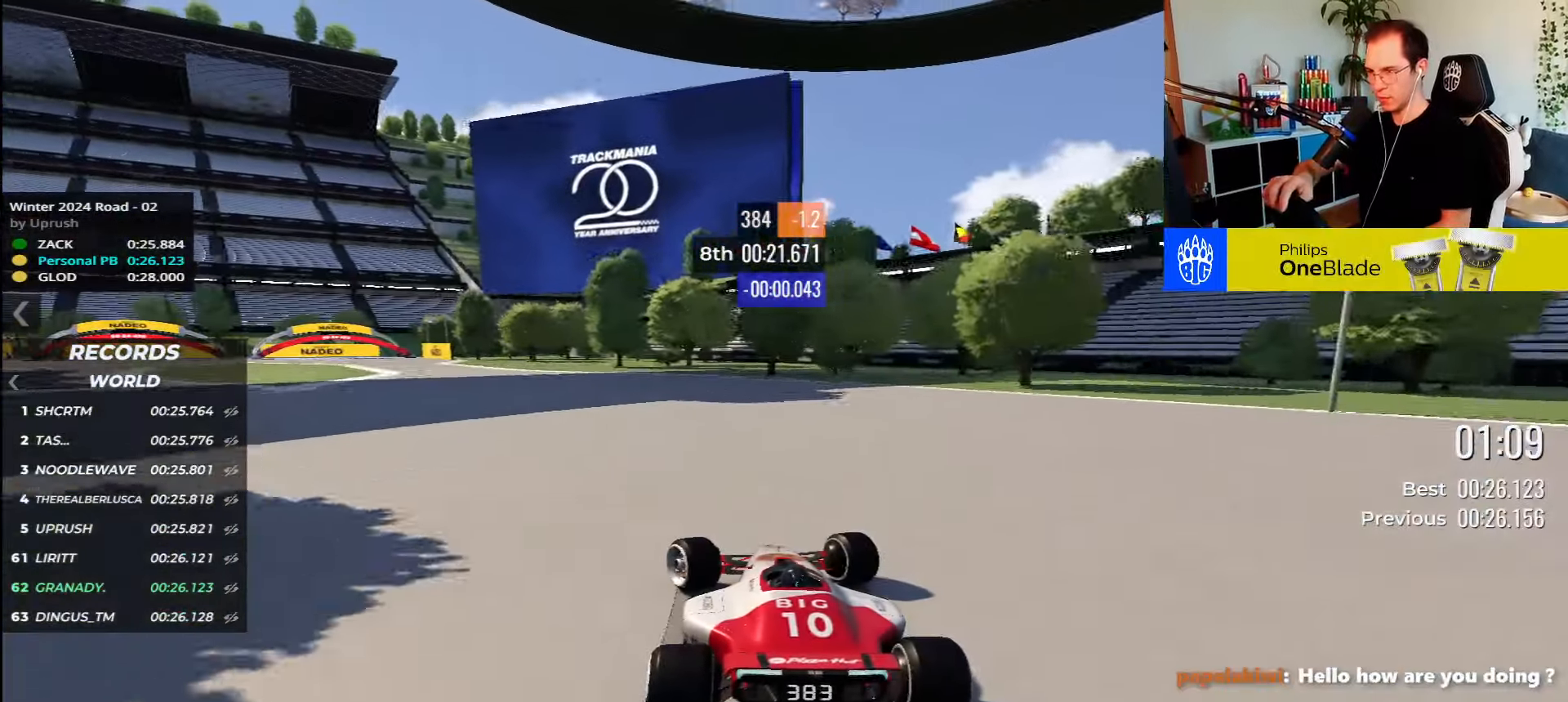
{"keys": ["left", "up"], "events": []}
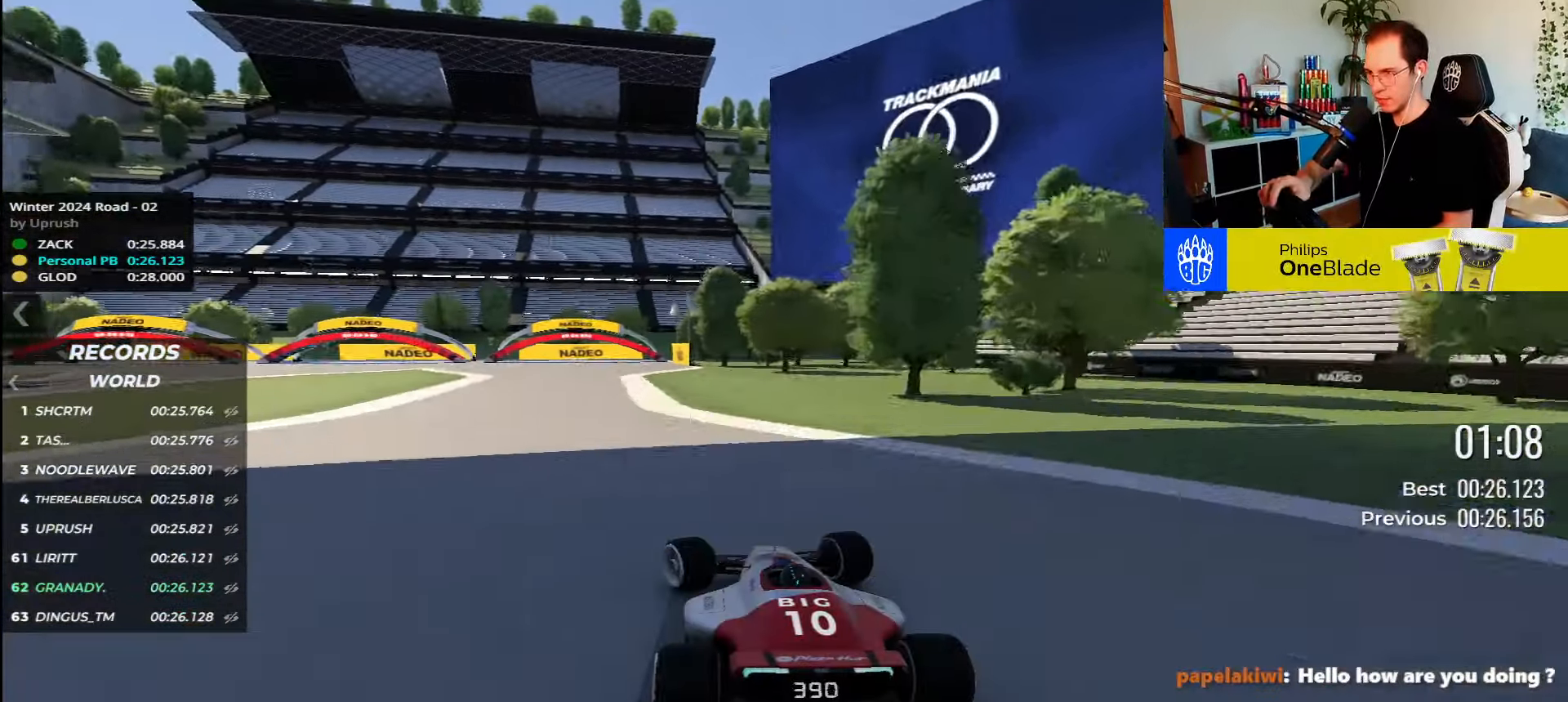
{"keys": ["up"], "events": [[200, "left", "up"]]}
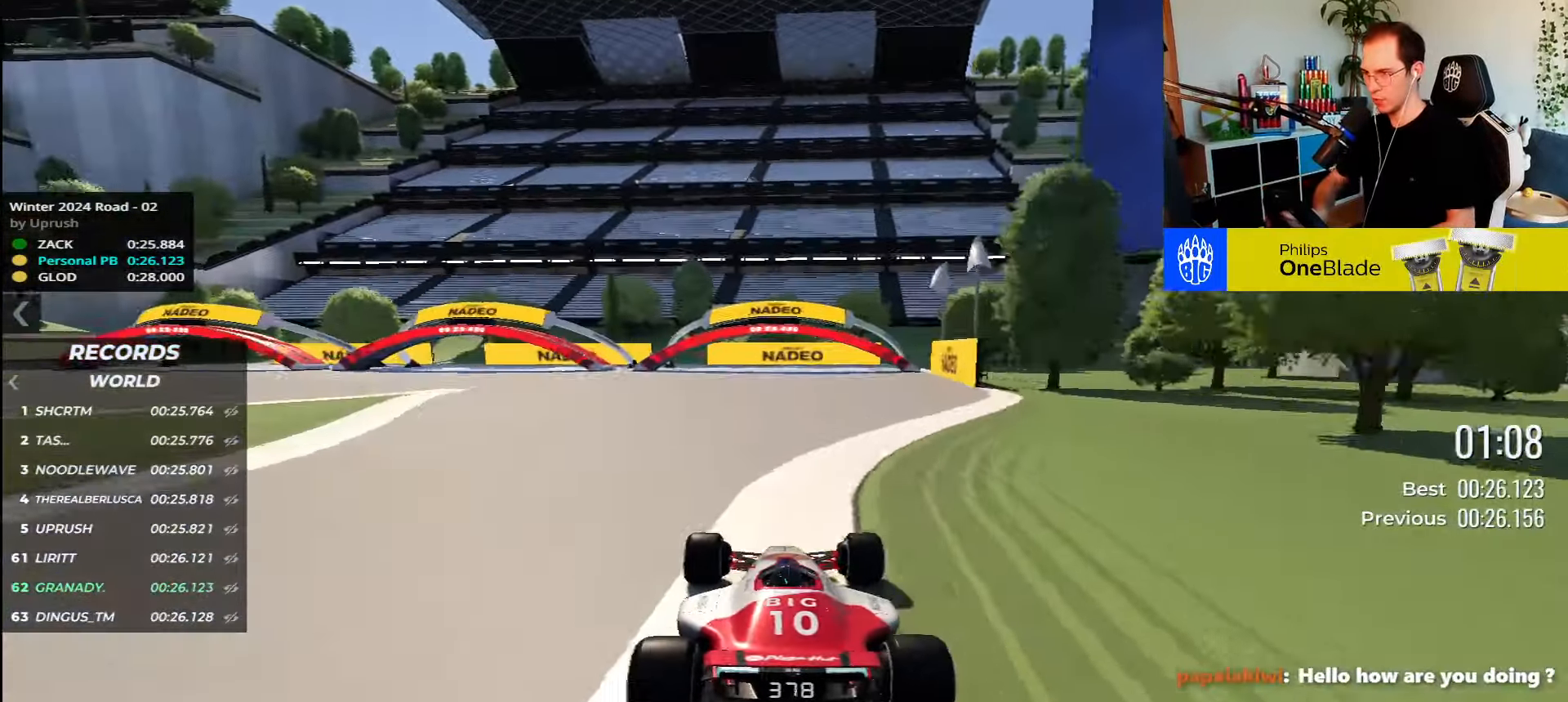
{"keys": ["up"], "events": []}
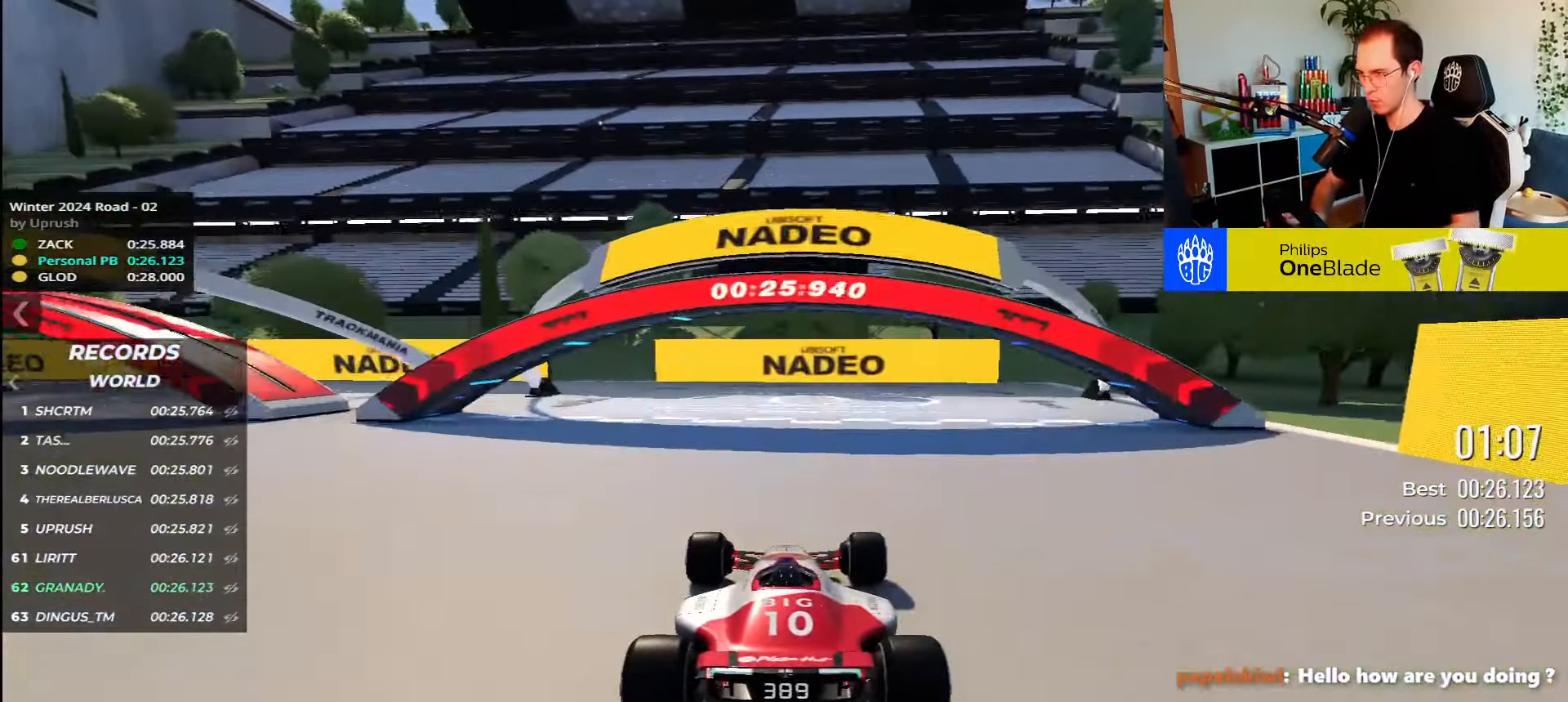
{"keys": [], "events": [[184, "up", "up"]]}
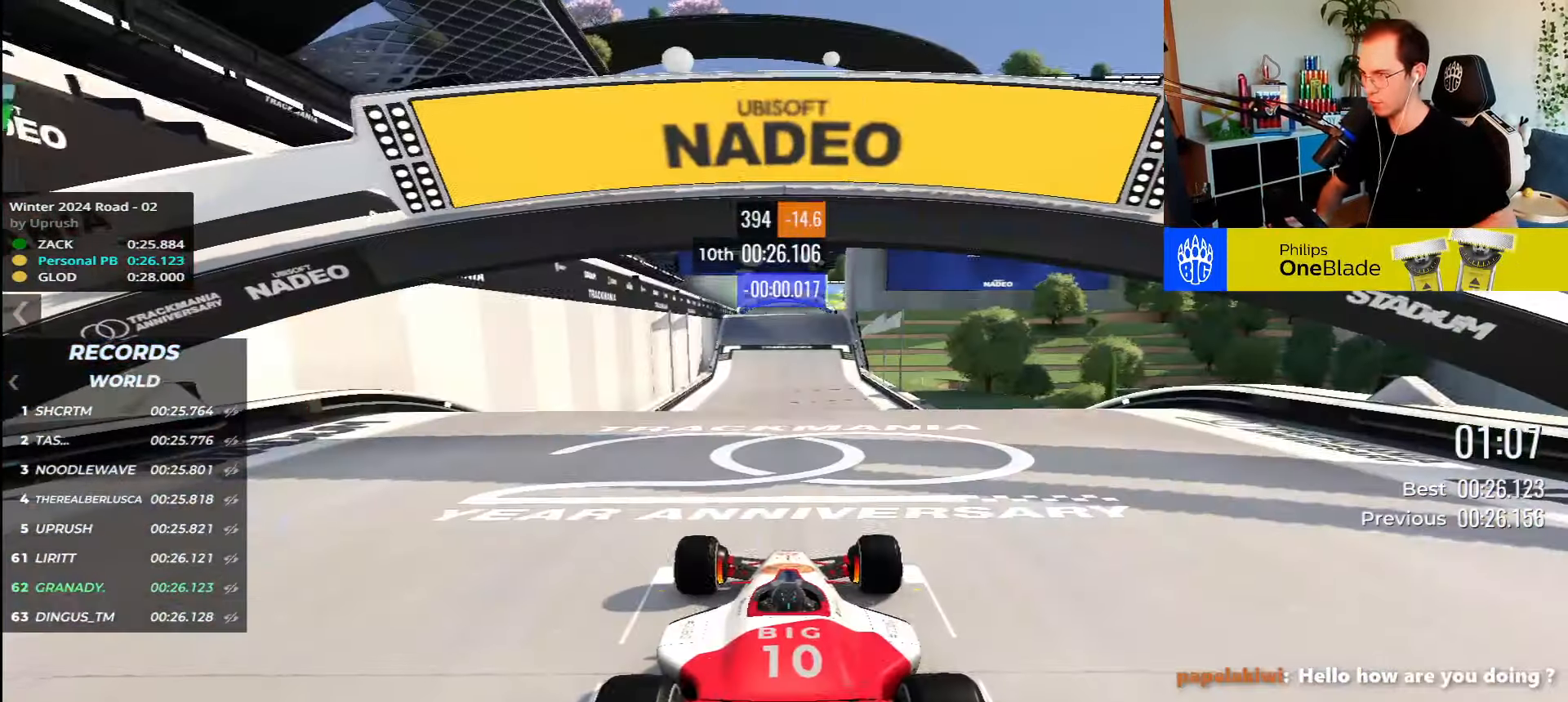
{"keys": [], "events": []}
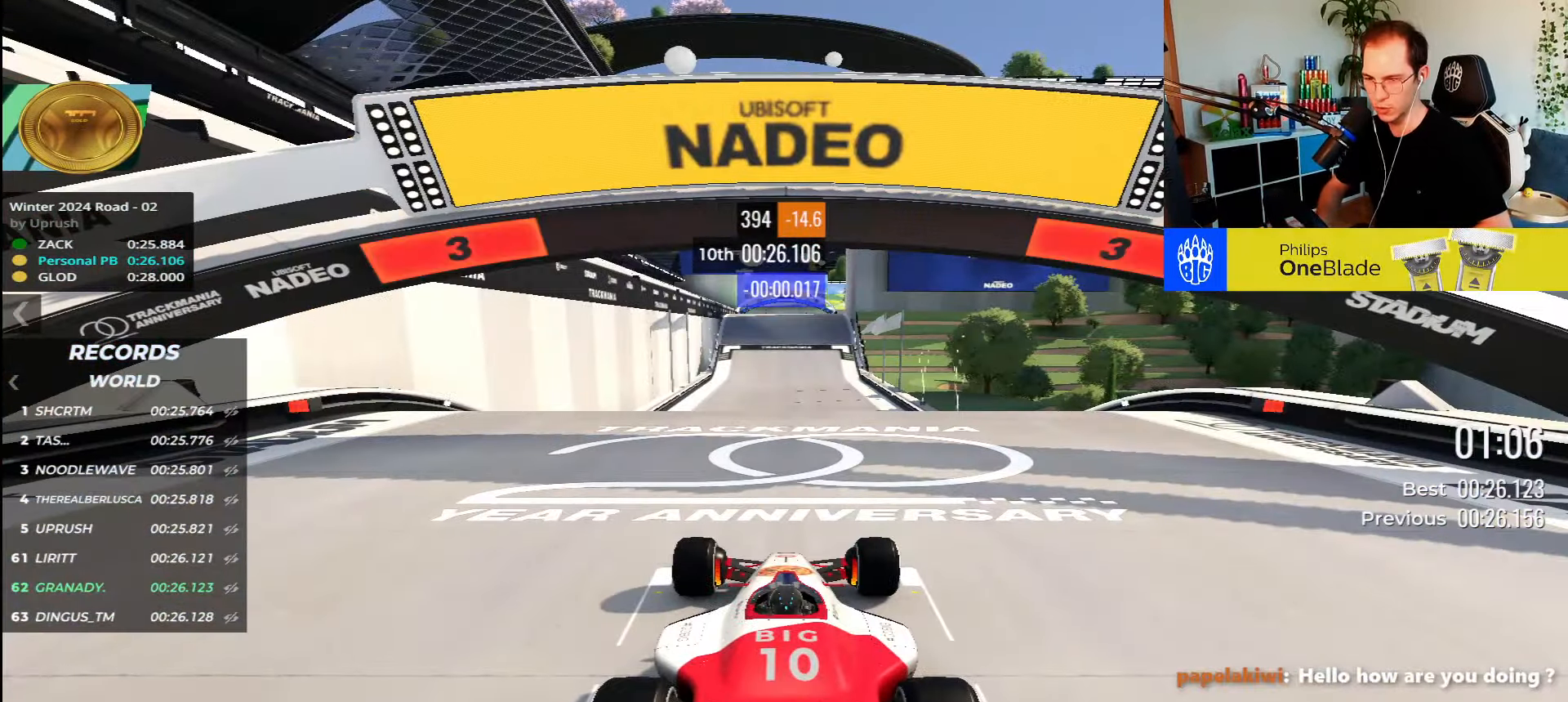
{"keys": [], "events": []}